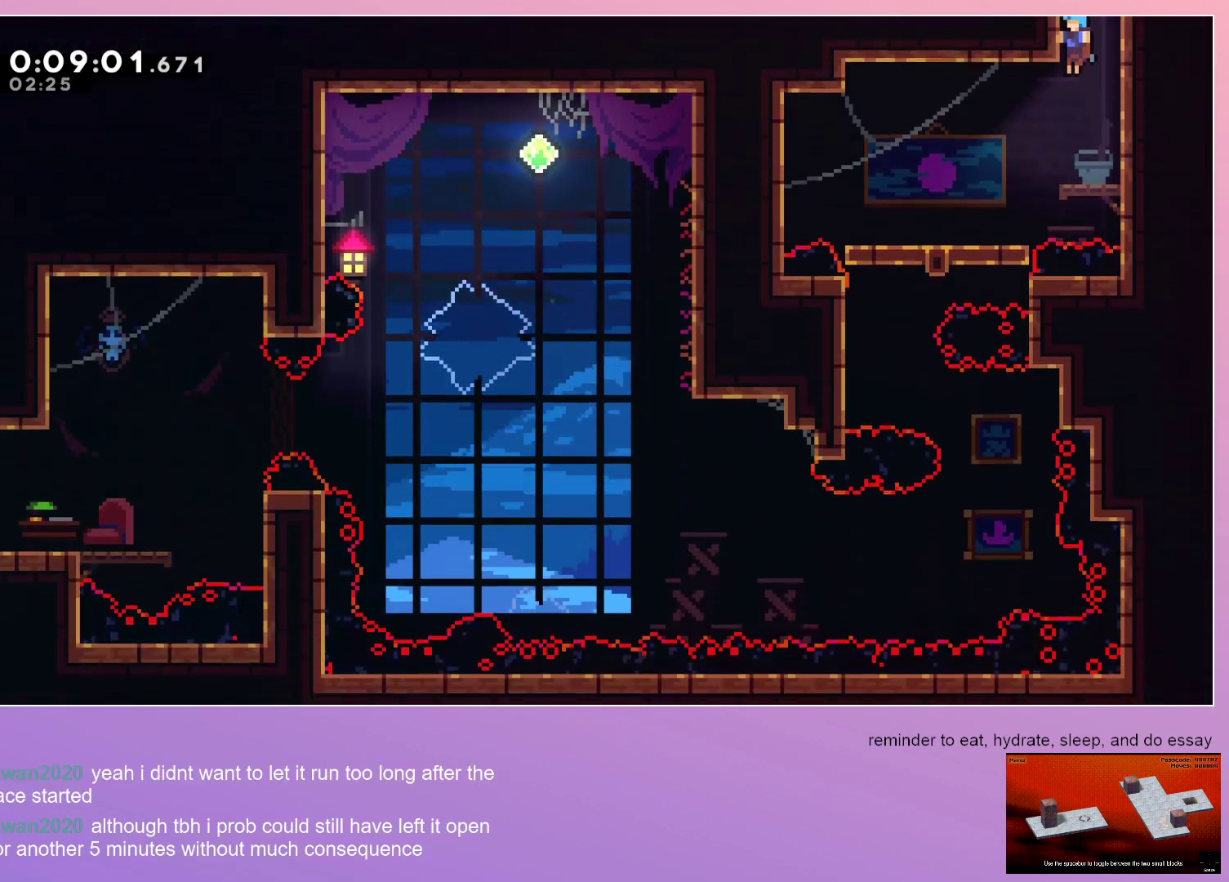
Gameplay with keyboard; each line is a JSON object with the keys held at the frame after it. "events" lists presses ("down") and releases ("up") of "dash", "down", "grab", "left", "menu", "right" and "up" between this image and that frame as [ms after this image, input, new state], when the widget could be followed in between. No other keys are recorded. Mouse input is not recorded. Key names are as the overlay labels them; some are game actions (e.g. jump) rather than physical keys. Not read: jump.
{"keys": ["down", "left"], "events": [[200, "dash", "down"], [433, "dash", "up"]]}
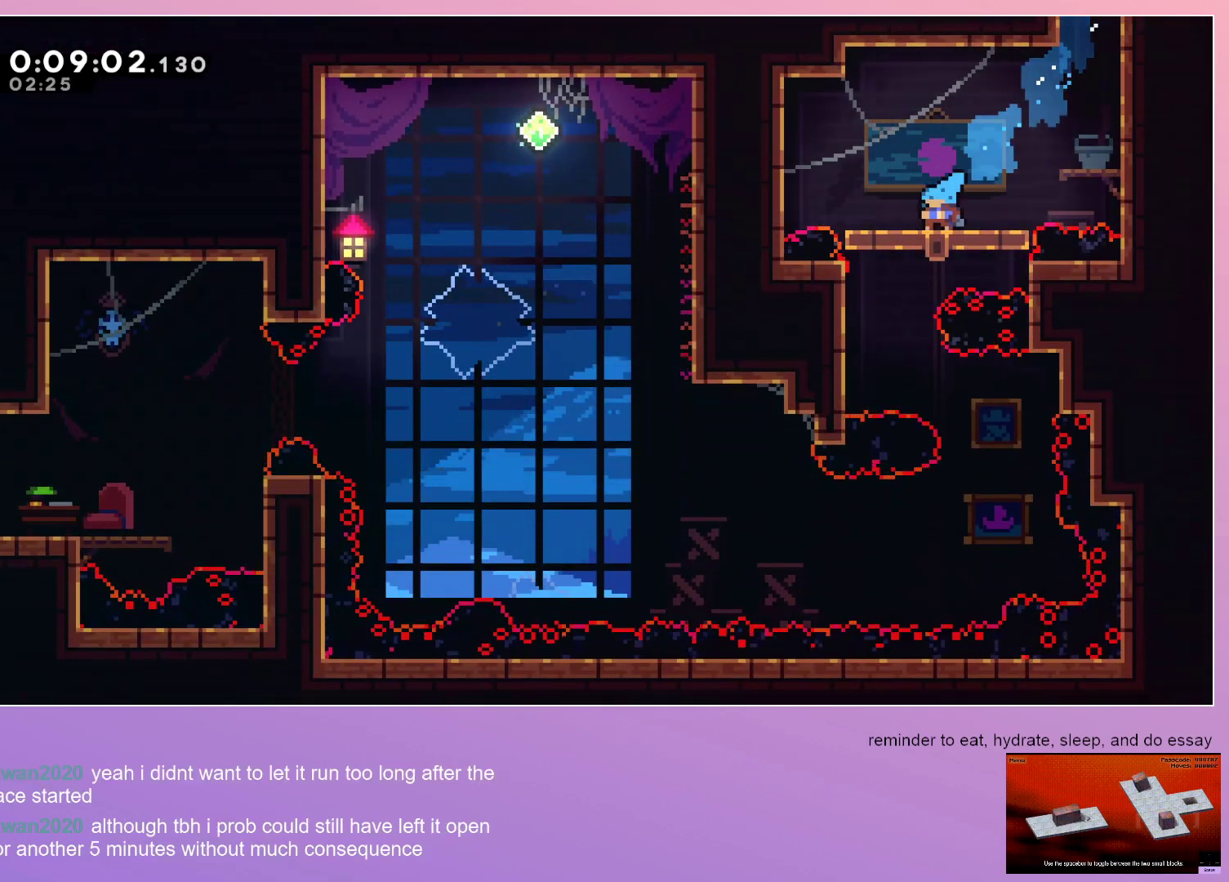
{"keys": ["down"], "events": [[67, "left", "up"], [117, "dash", "down"], [300, "dash", "up"]]}
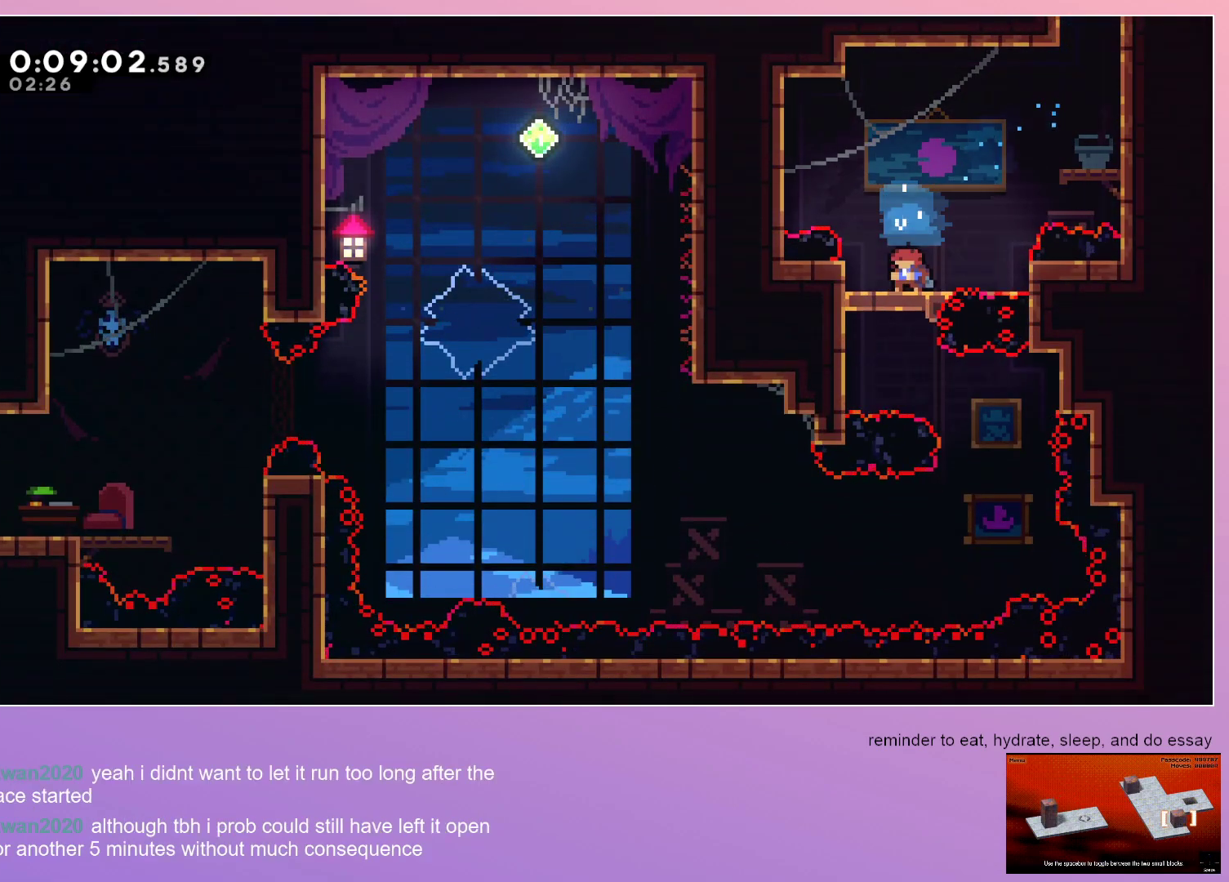
{"keys": ["down"], "events": [[133, "left", "down"], [183, "dash", "down"], [317, "dash", "up"], [317, "left", "up"]]}
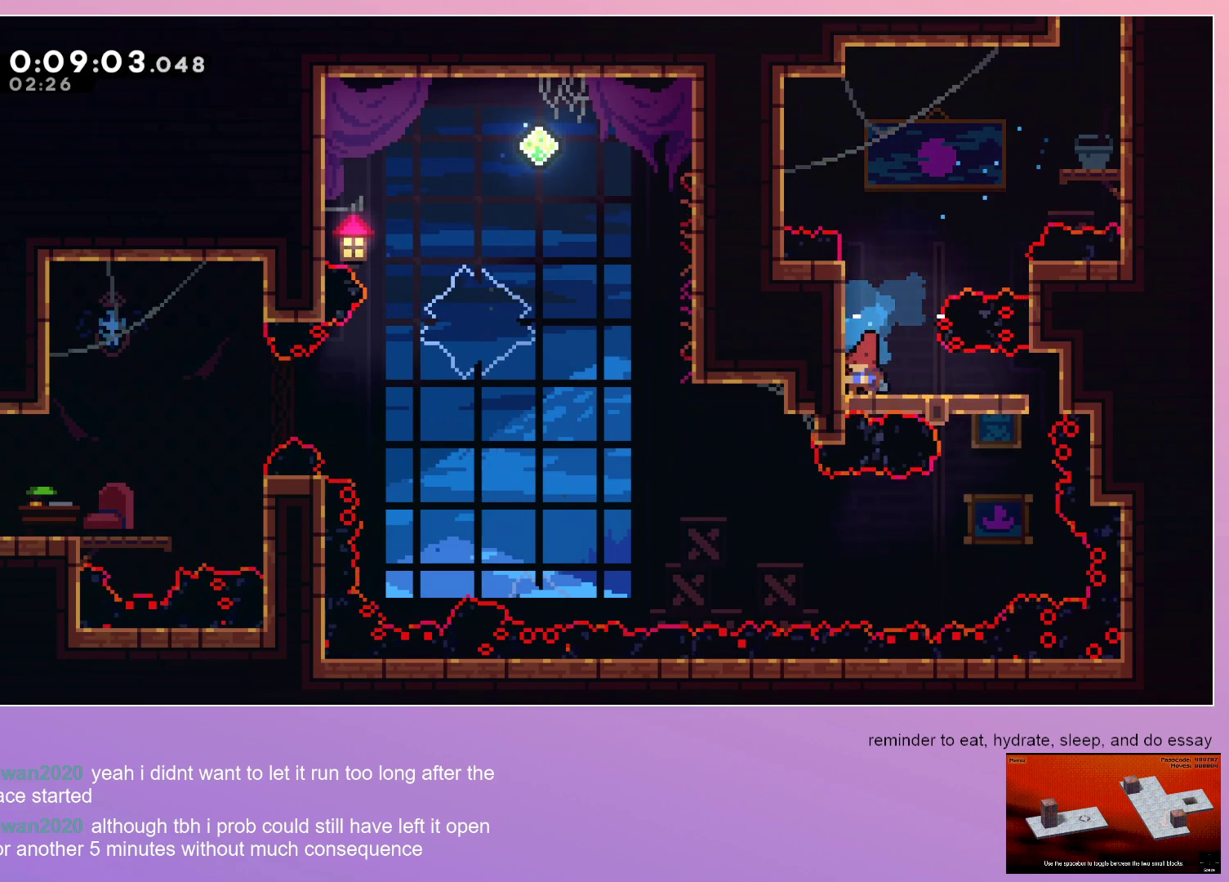
{"keys": ["dash", "down"], "events": [[50, "dash", "down"], [50, "right", "down"], [183, "right", "up"], [233, "dash", "up"], [283, "dash", "down"]]}
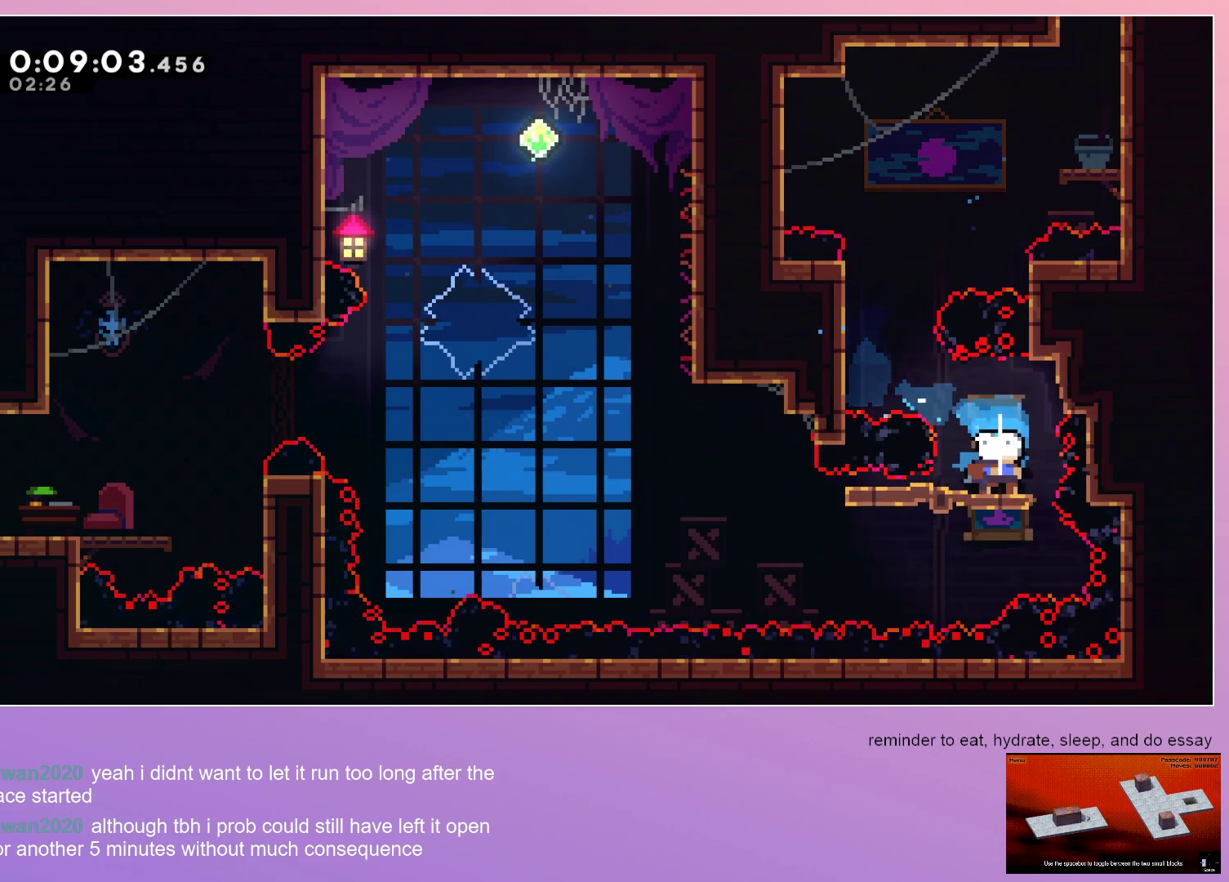
{"keys": ["left"], "events": [[17, "dash", "up"], [167, "down", "up"], [217, "dash", "down"], [217, "left", "down"], [250, "dash", "up"]]}
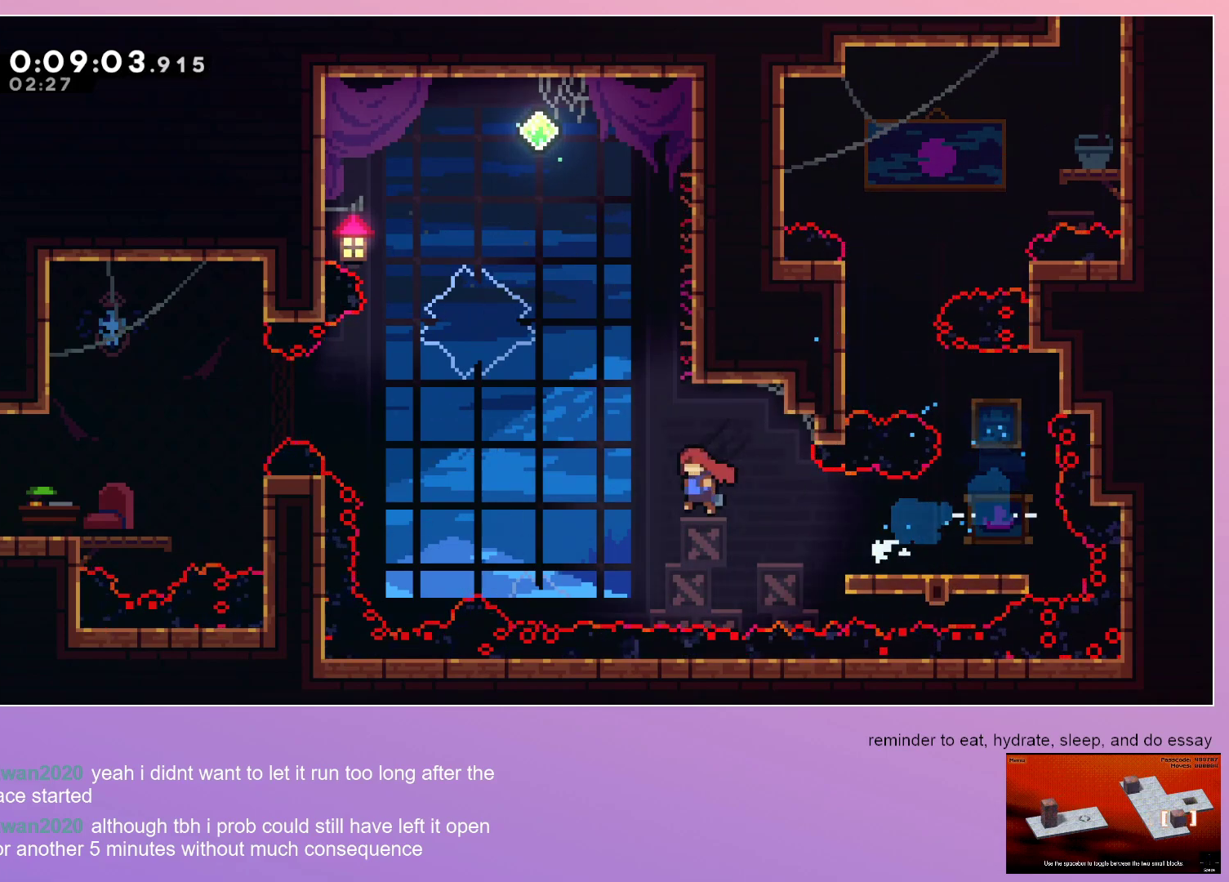
{"keys": ["dash", "left"], "events": [[317, "dash", "down"], [317, "up", "down"], [450, "up", "up"]]}
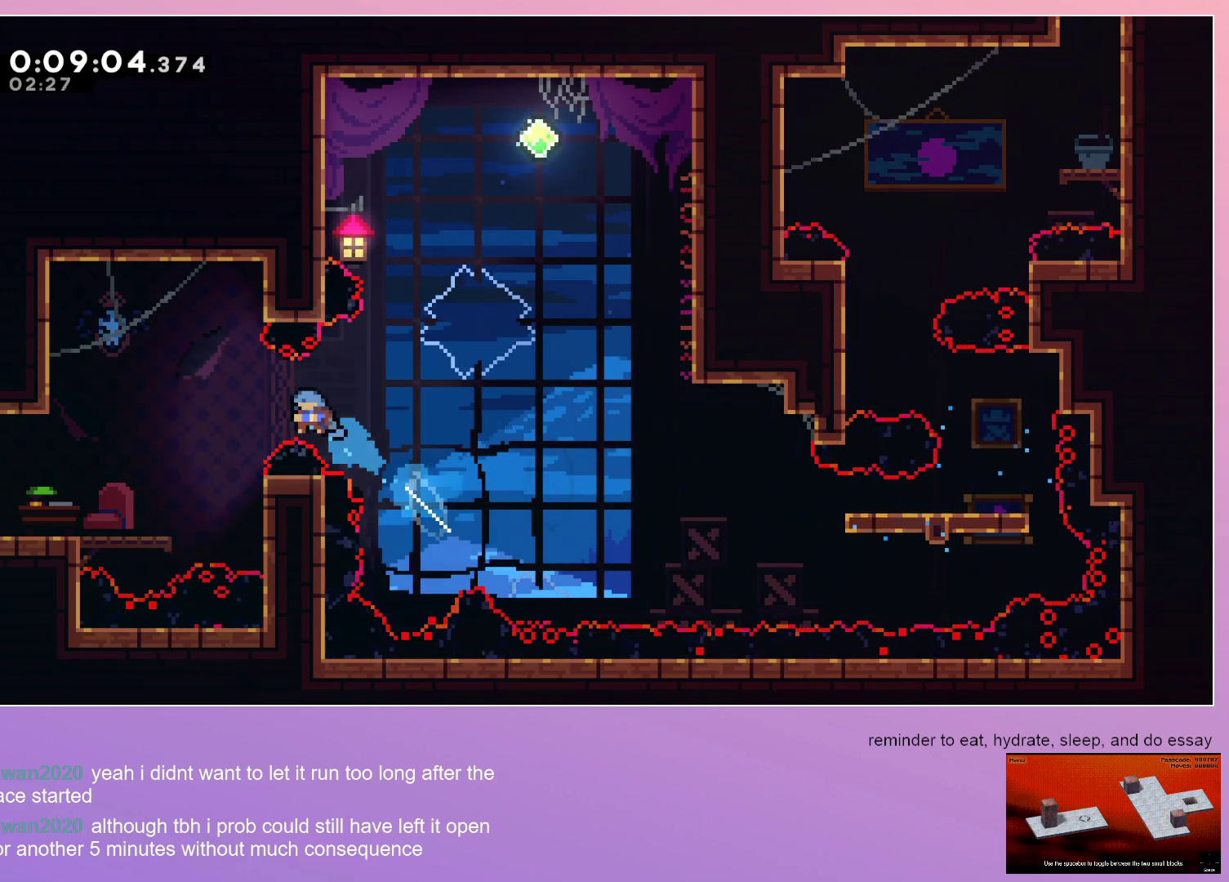
{"keys": ["left"], "events": [[17, "dash", "up"]]}
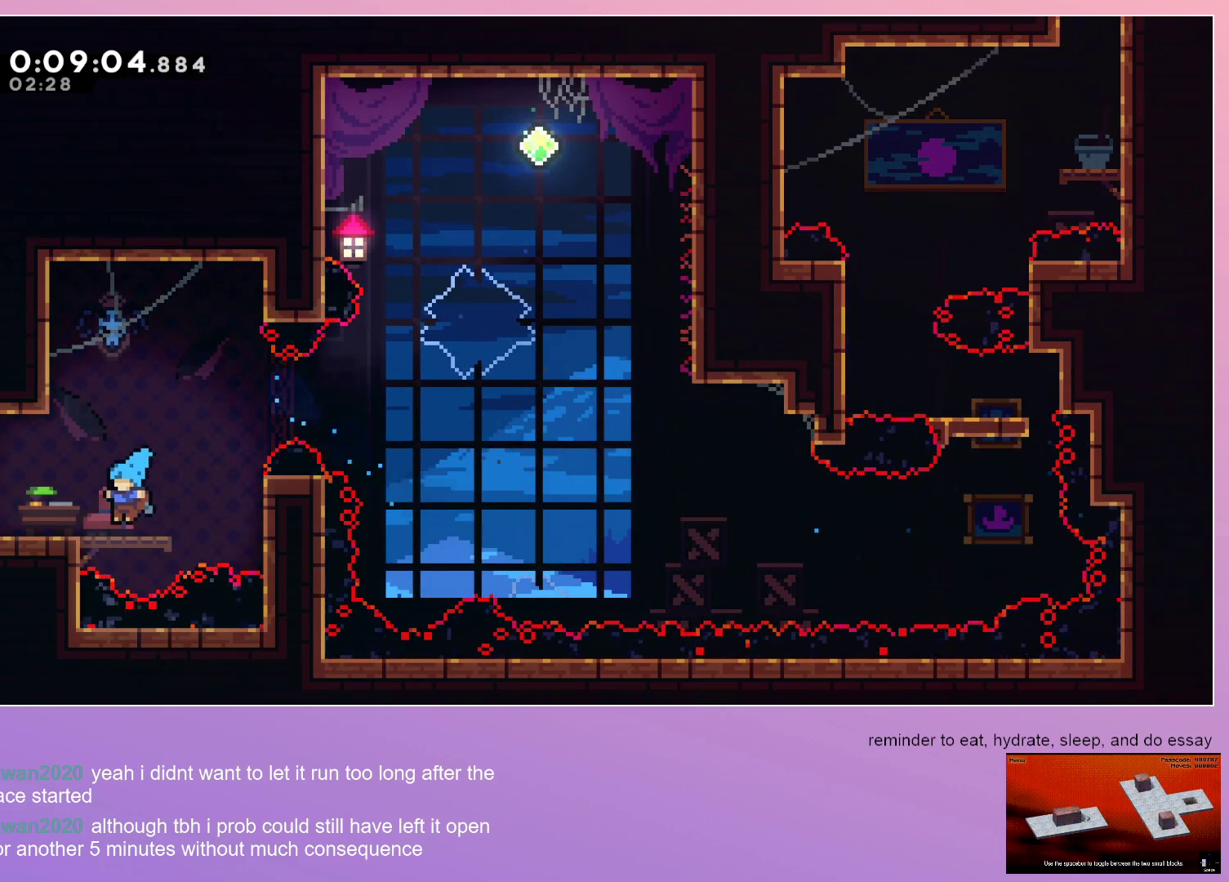
{"keys": ["left"], "events": [[67, "dash", "down"], [250, "dash", "up"]]}
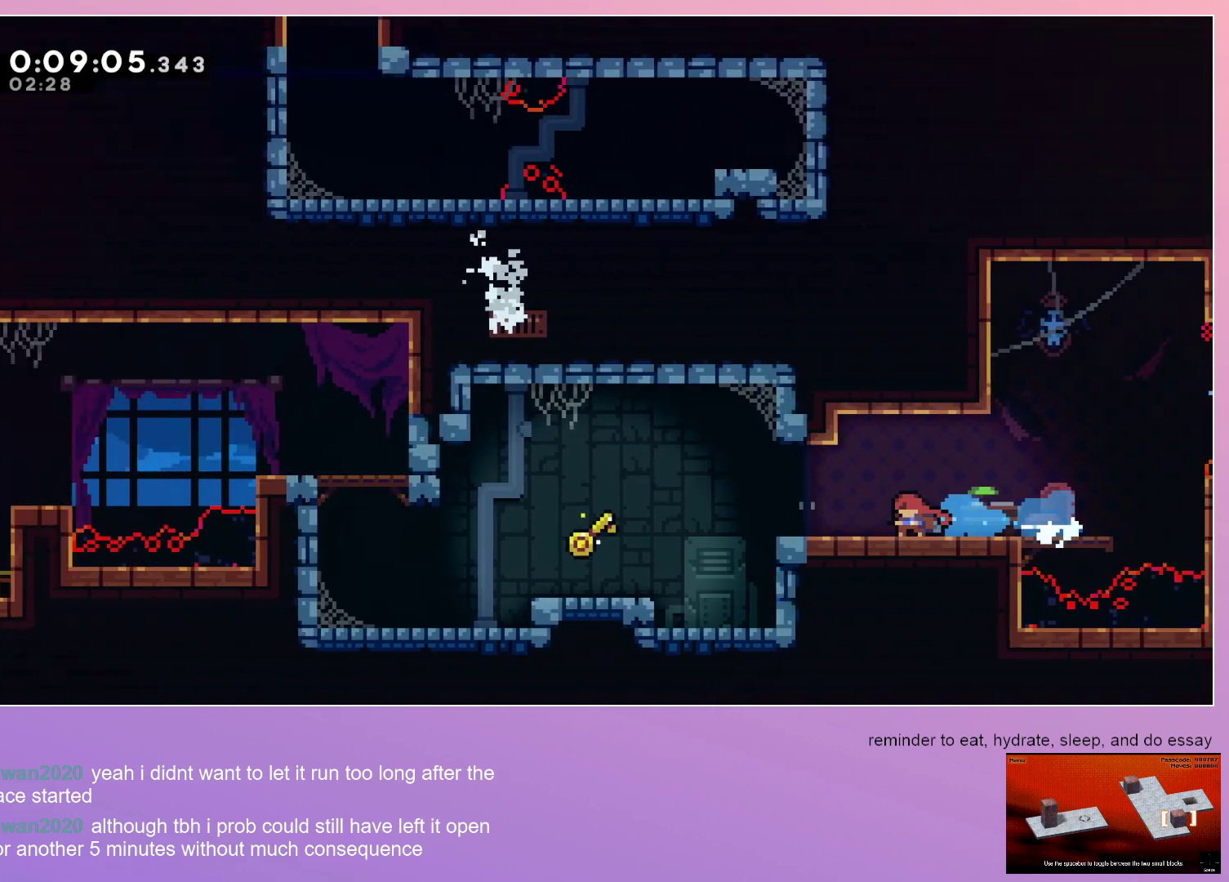
{"keys": ["left"], "events": []}
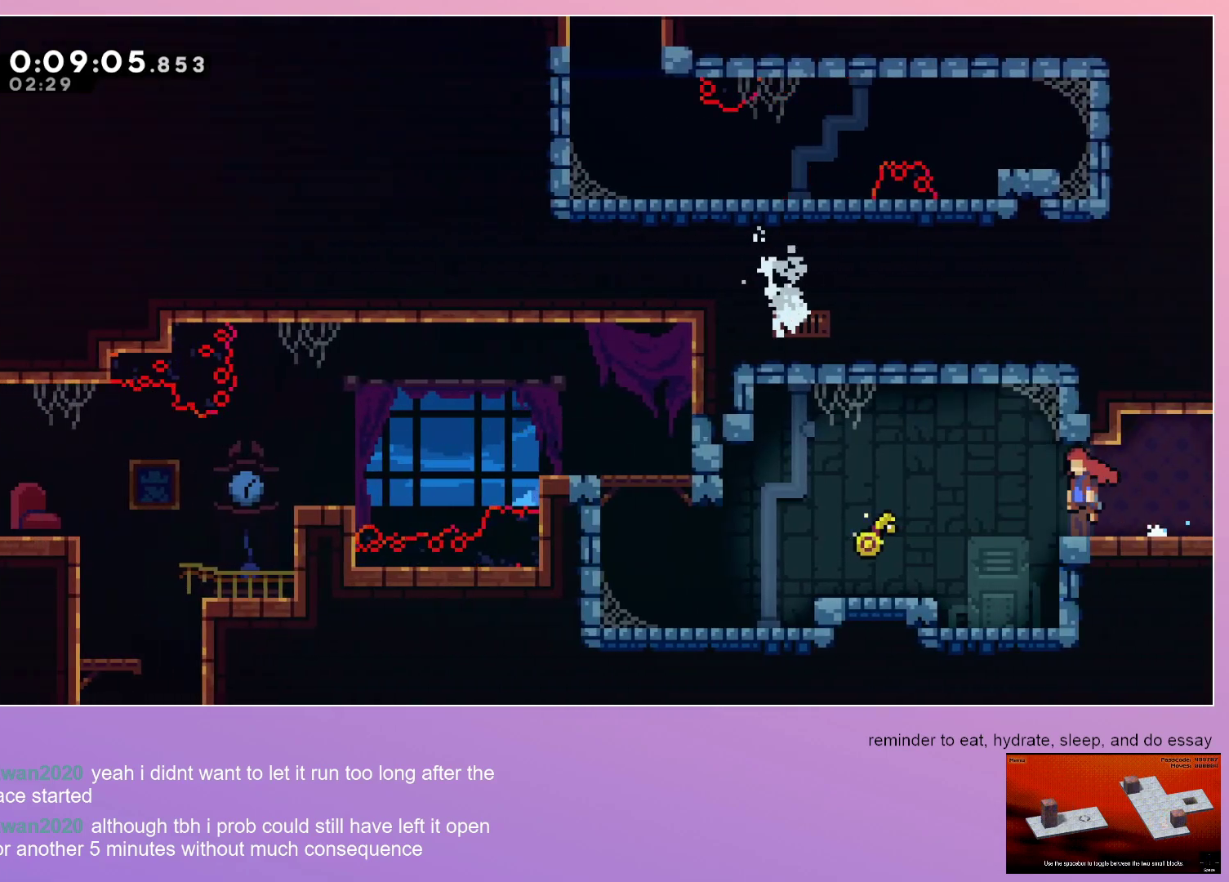
{"keys": ["down", "left"], "events": [[333, "down", "down"]]}
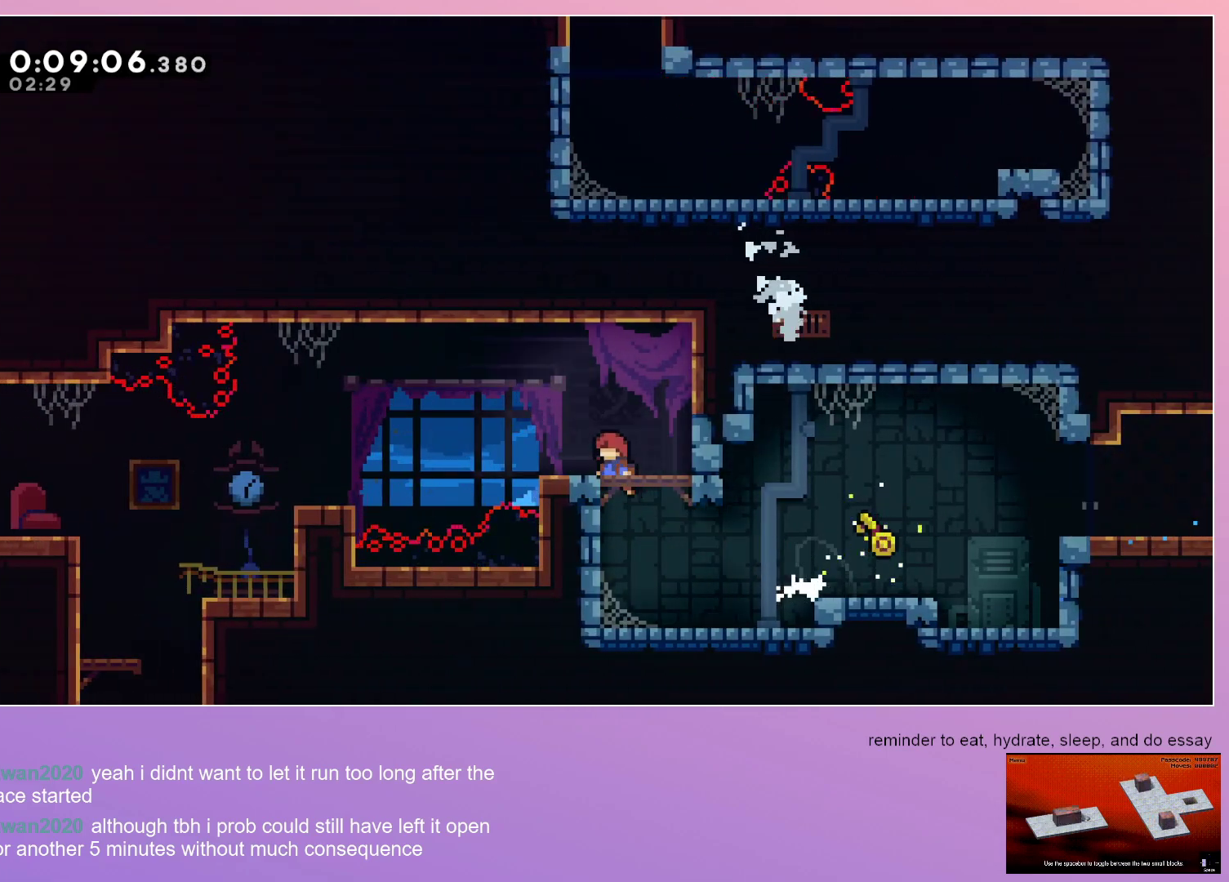
{"keys": ["down", "left"], "events": [[117, "dash", "down"], [250, "dash", "up"]]}
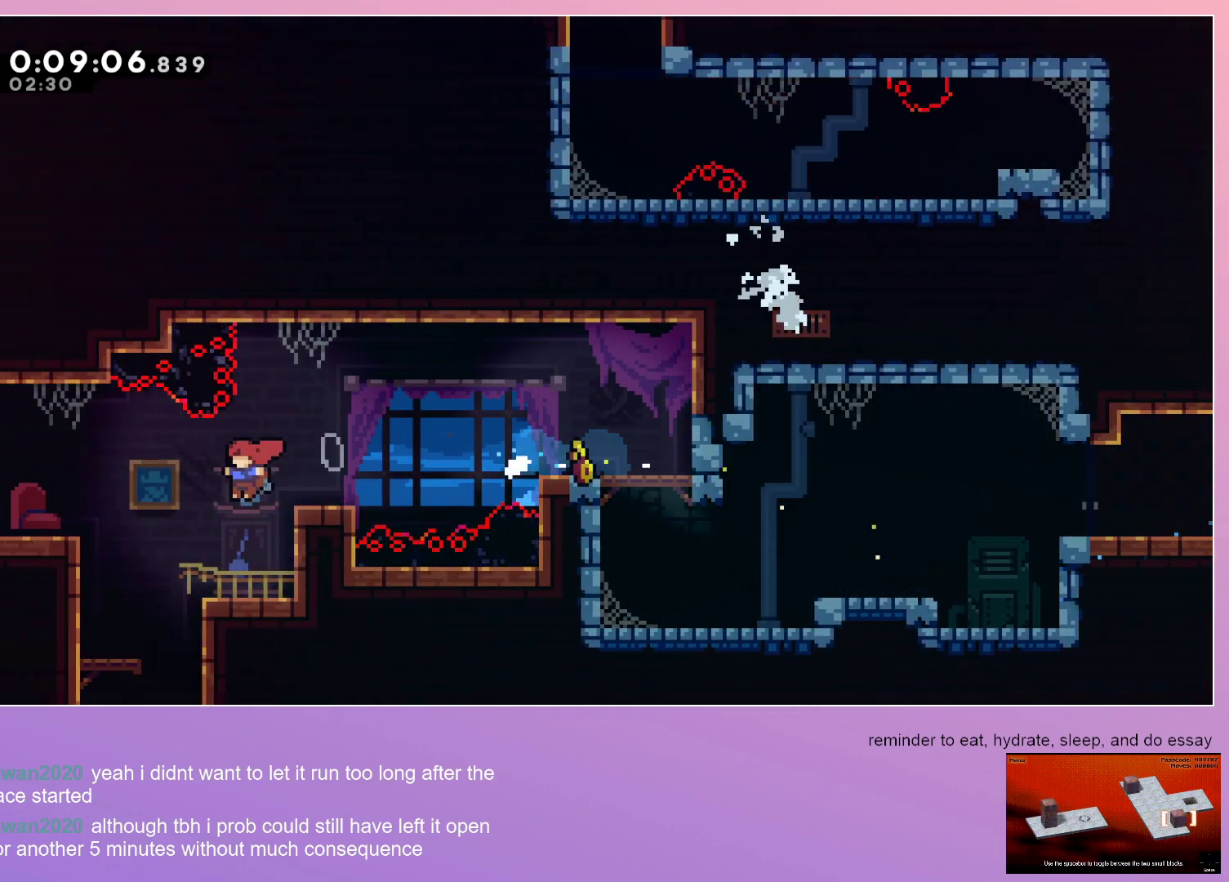
{"keys": ["down", "left"], "events": [[133, "dash", "down"], [133, "left", "up"], [267, "dash", "up"], [417, "left", "down"]]}
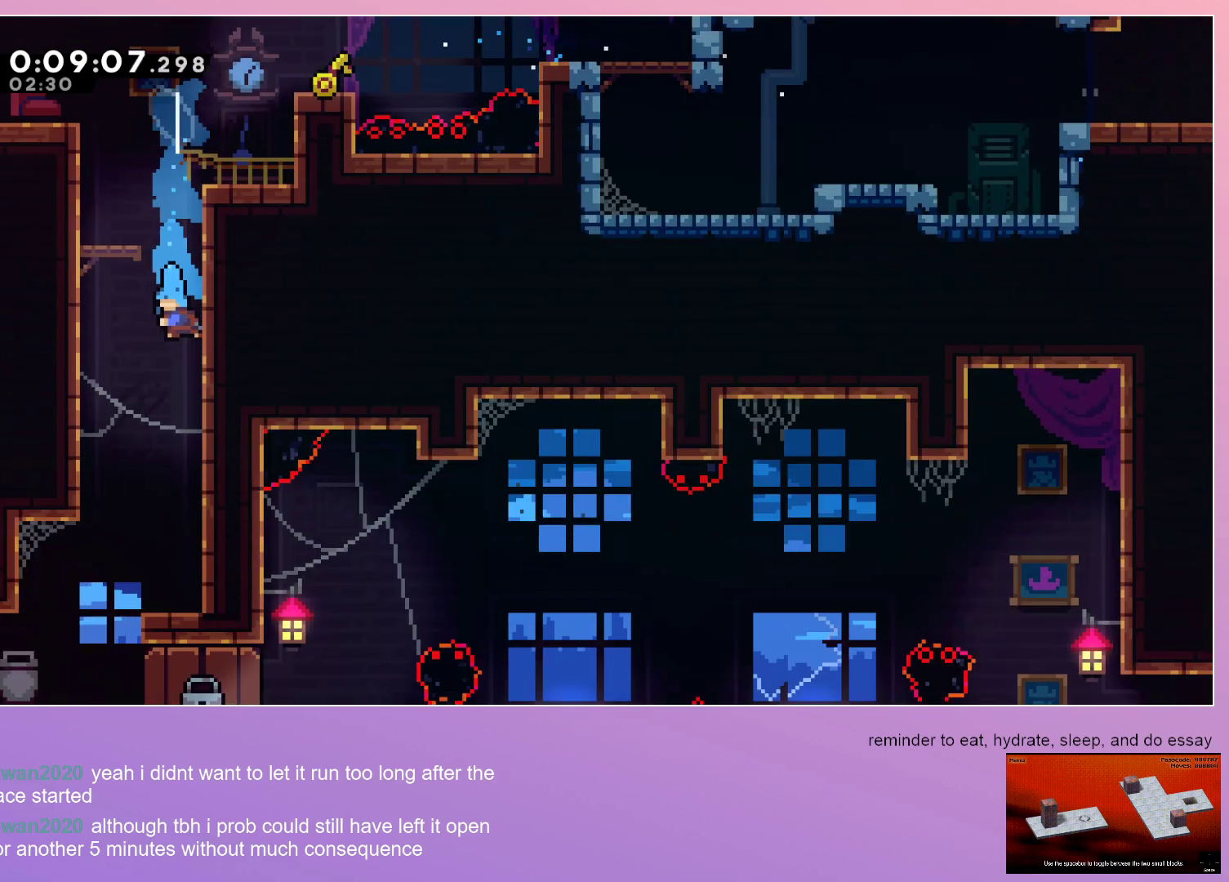
{"keys": ["down", "left"], "events": []}
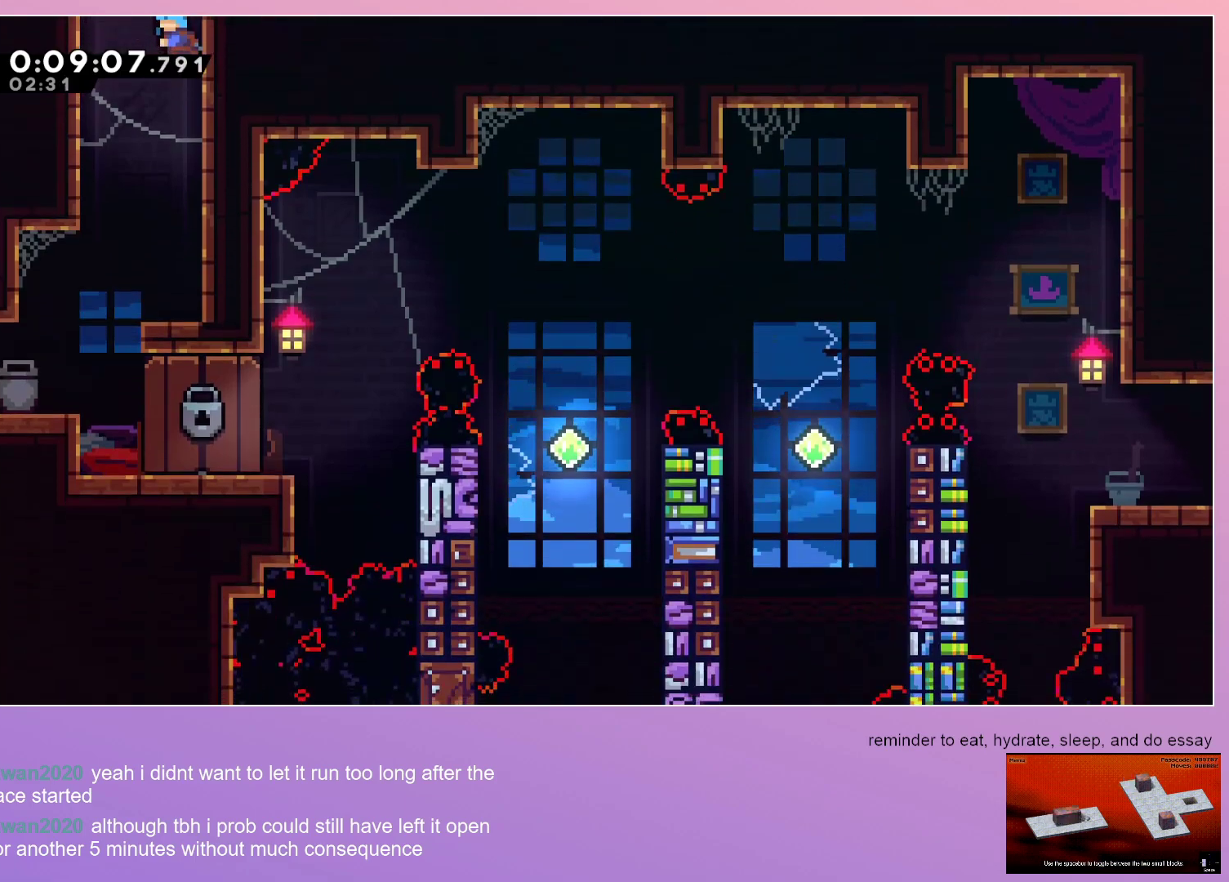
{"keys": ["down", "right"], "events": [[250, "left", "up"], [300, "right", "down"]]}
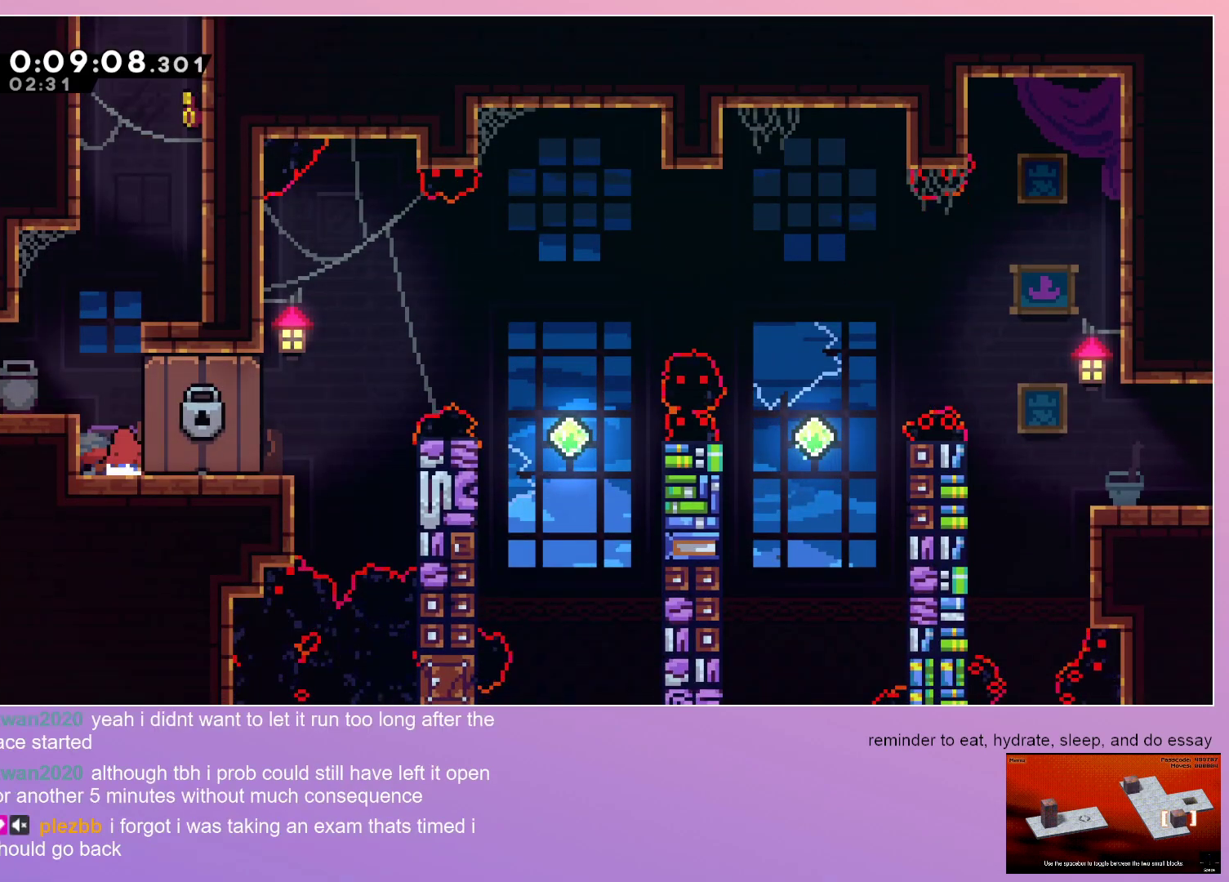
{"keys": [], "events": [[133, "right", "up"], [183, "down", "up"]]}
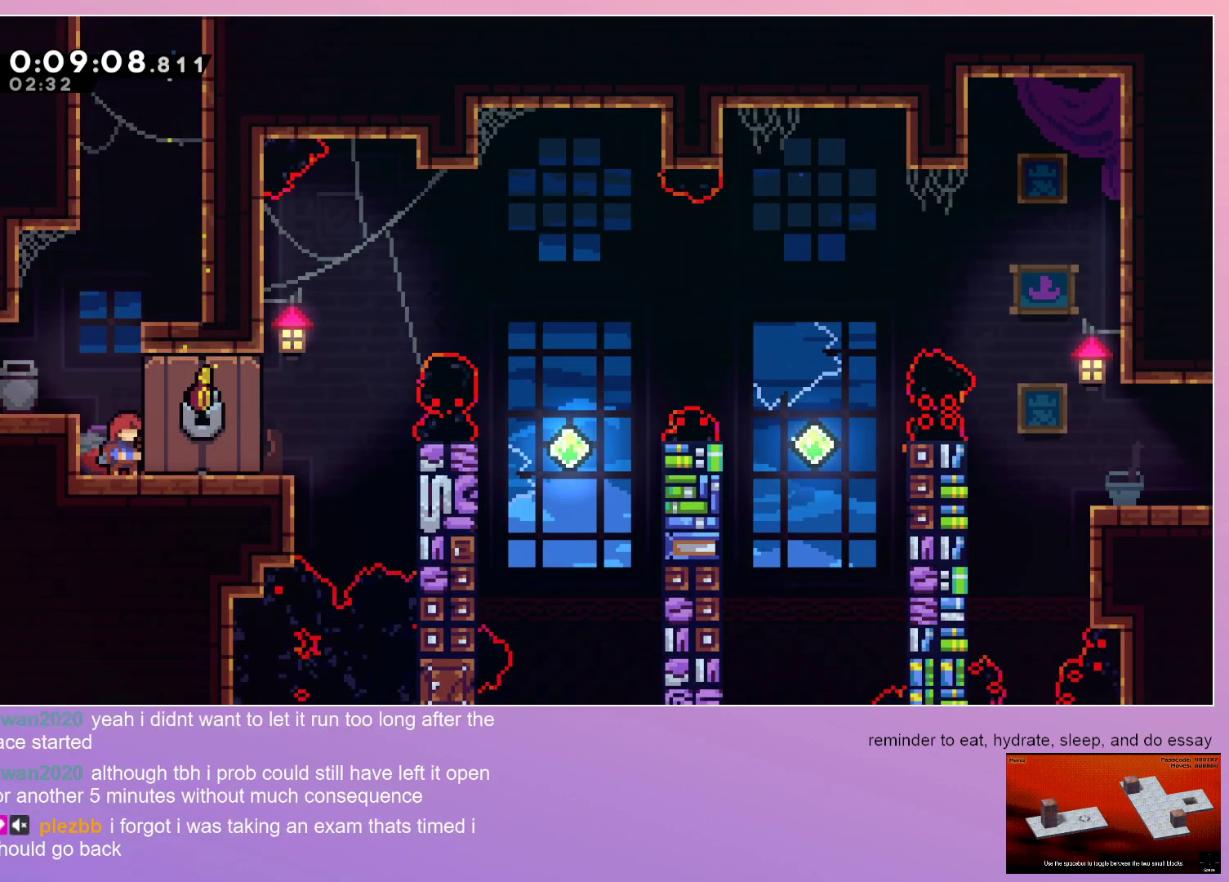
{"keys": [], "events": []}
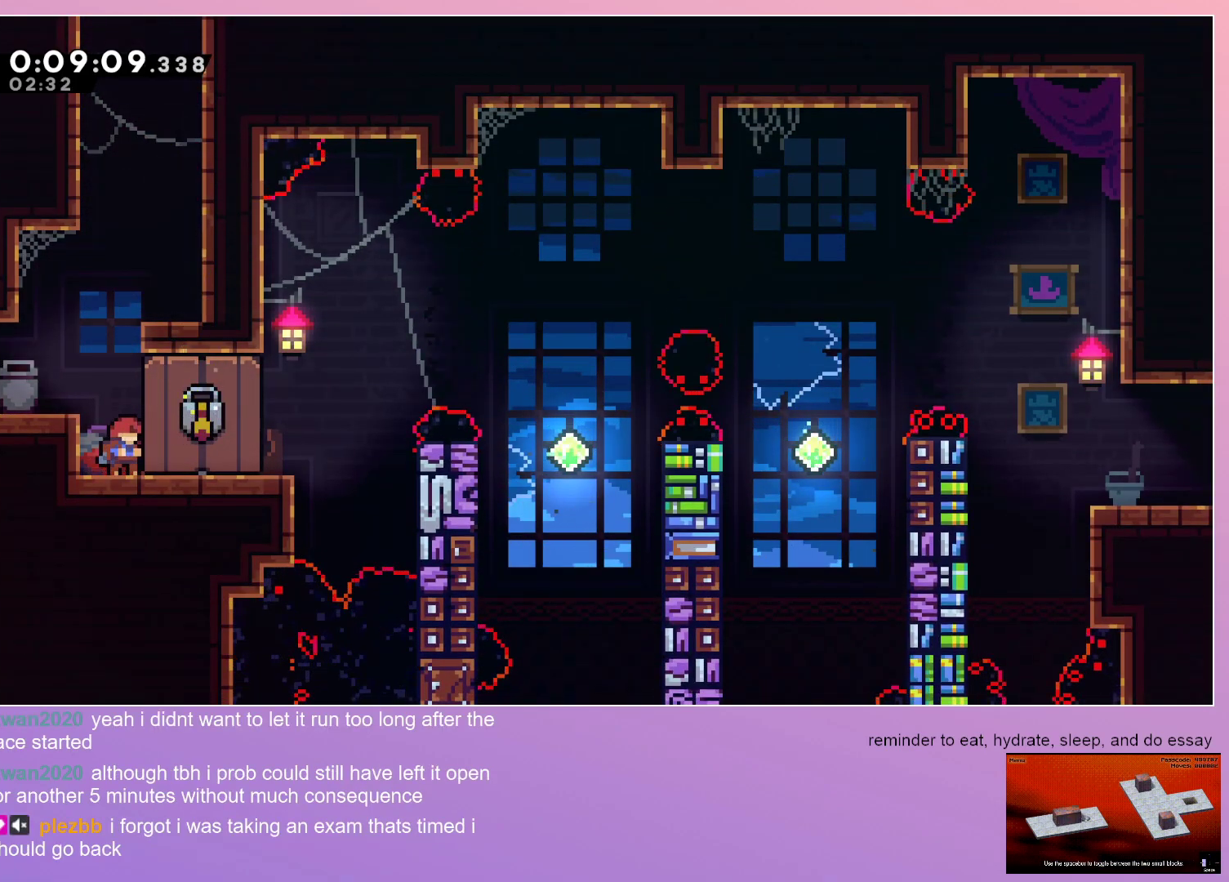
{"keys": [], "events": []}
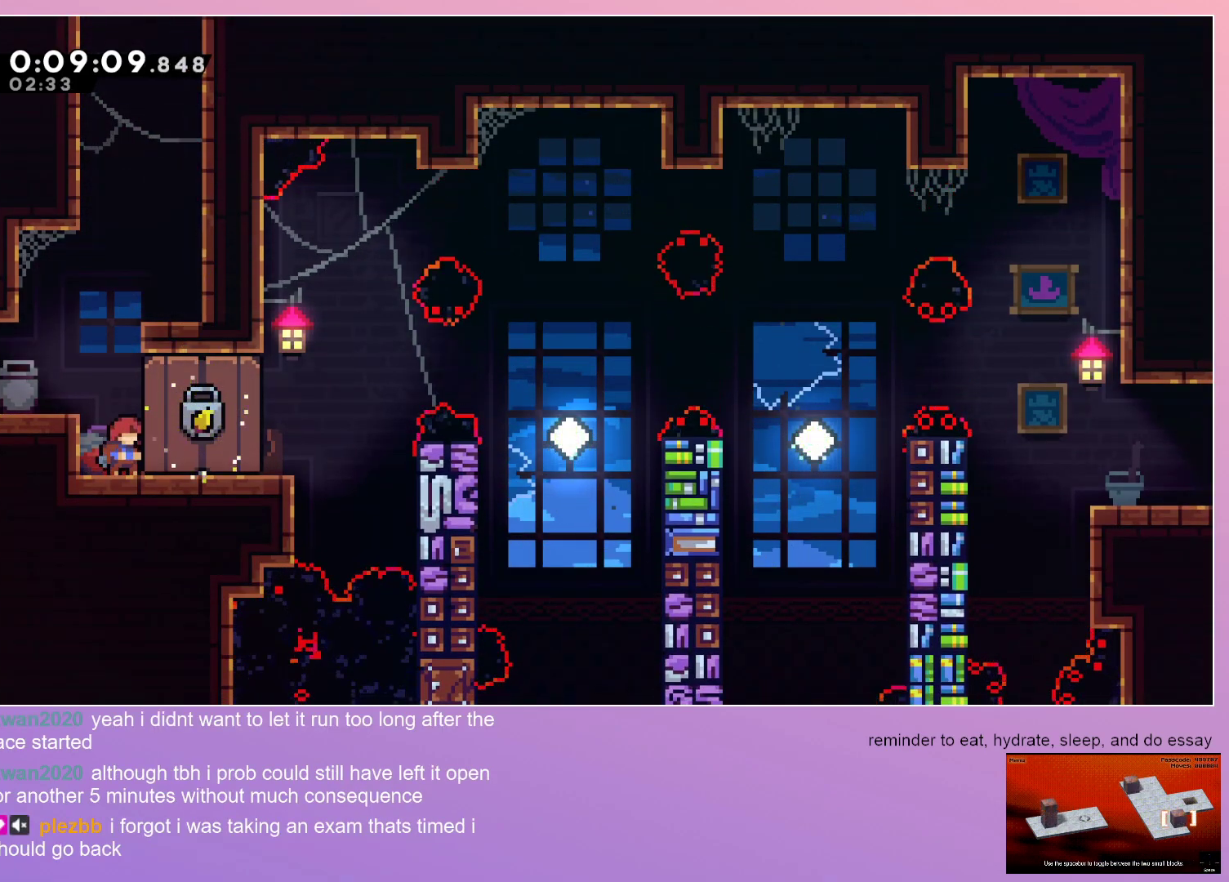
{"keys": ["dash", "right"], "events": [[467, "dash", "down"], [467, "right", "down"]]}
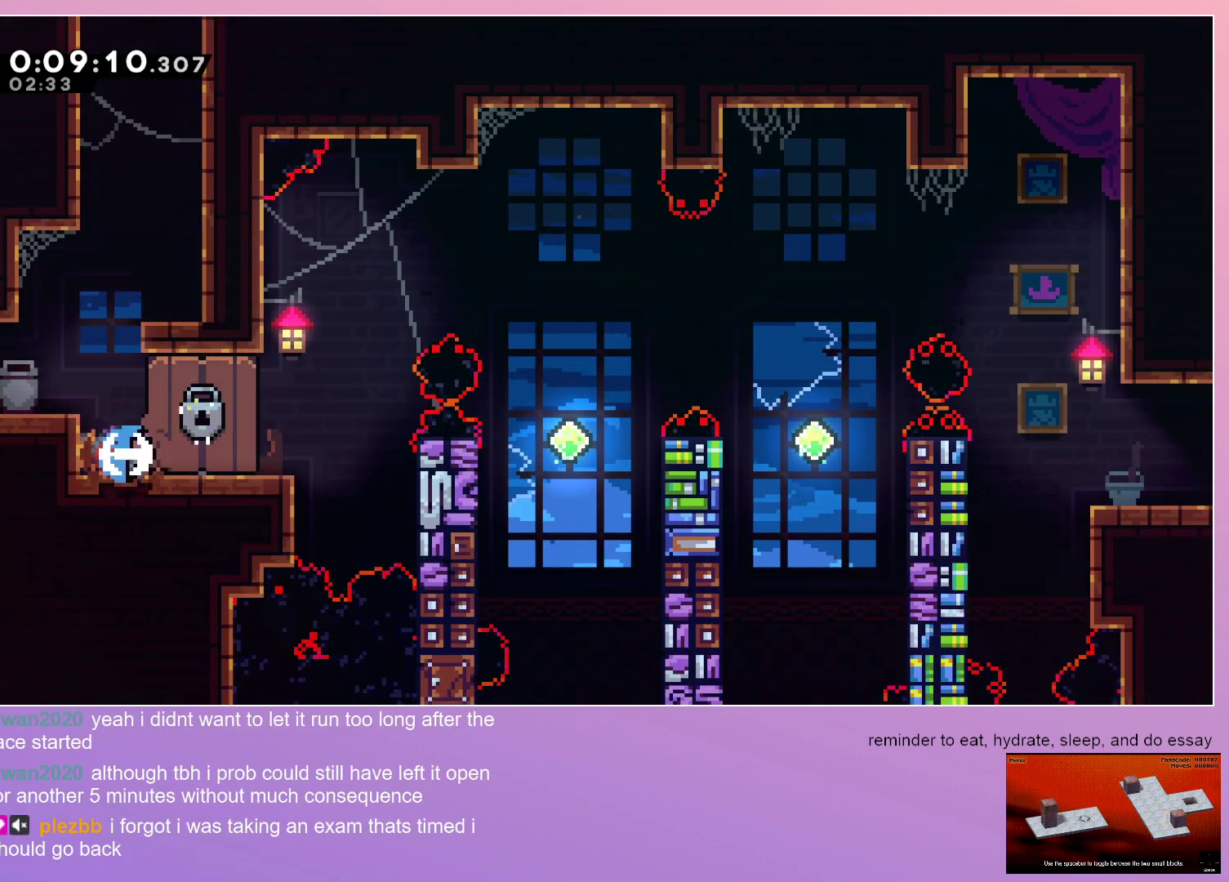
{"keys": [], "events": [[50, "dash", "up"], [417, "right", "up"]]}
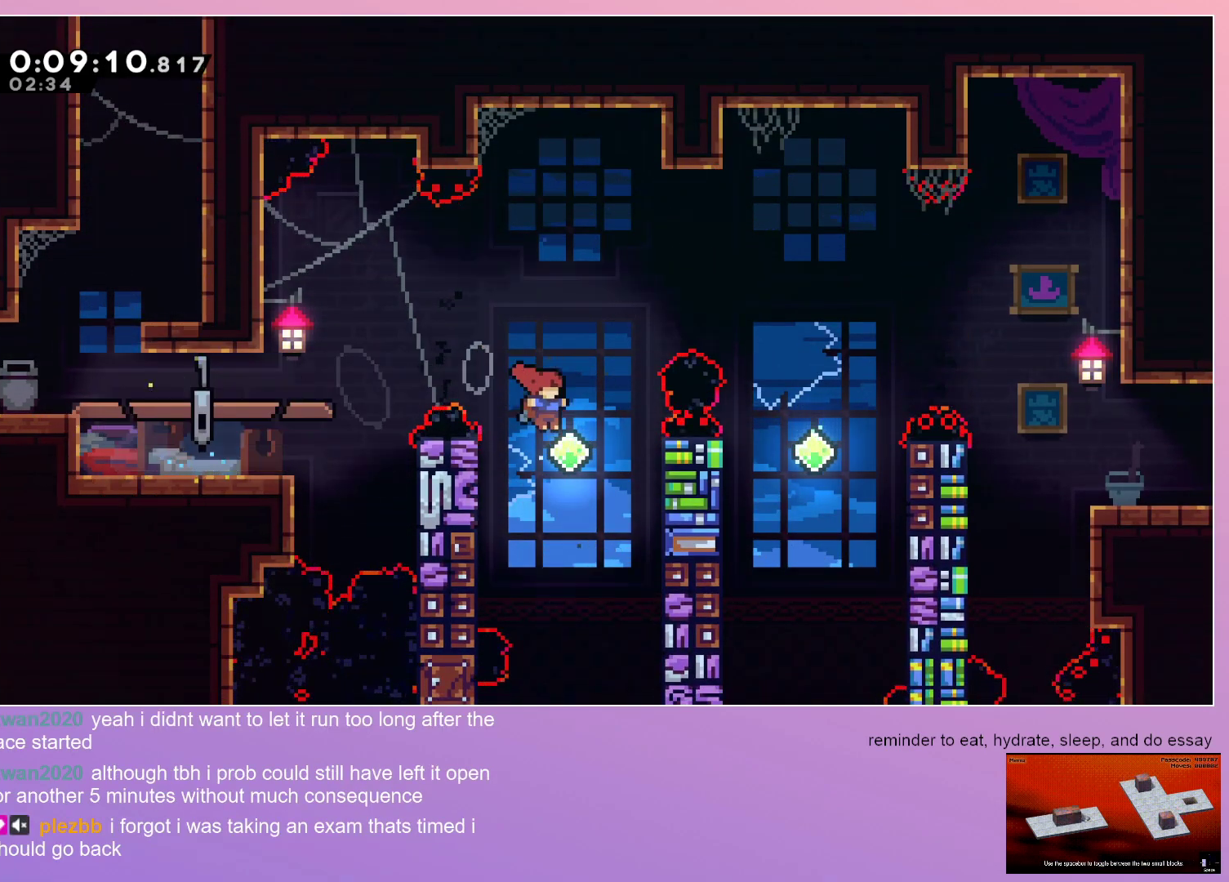
{"keys": ["right"], "events": [[150, "dash", "down"], [150, "right", "down"], [150, "up", "down"], [300, "dash", "up"], [300, "up", "up"]]}
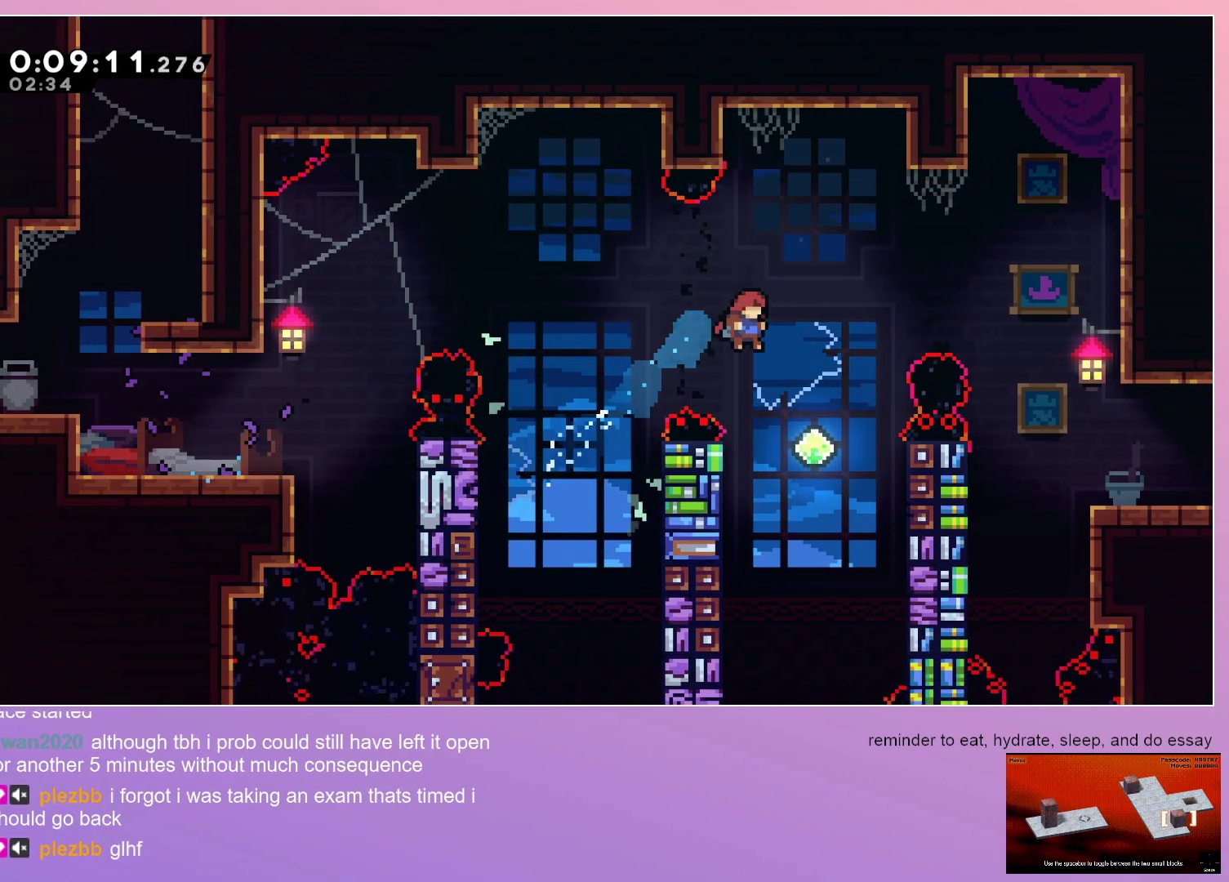
{"keys": ["right"], "events": [[317, "dash", "down"], [317, "up", "down"], [450, "dash", "up"], [450, "up", "up"]]}
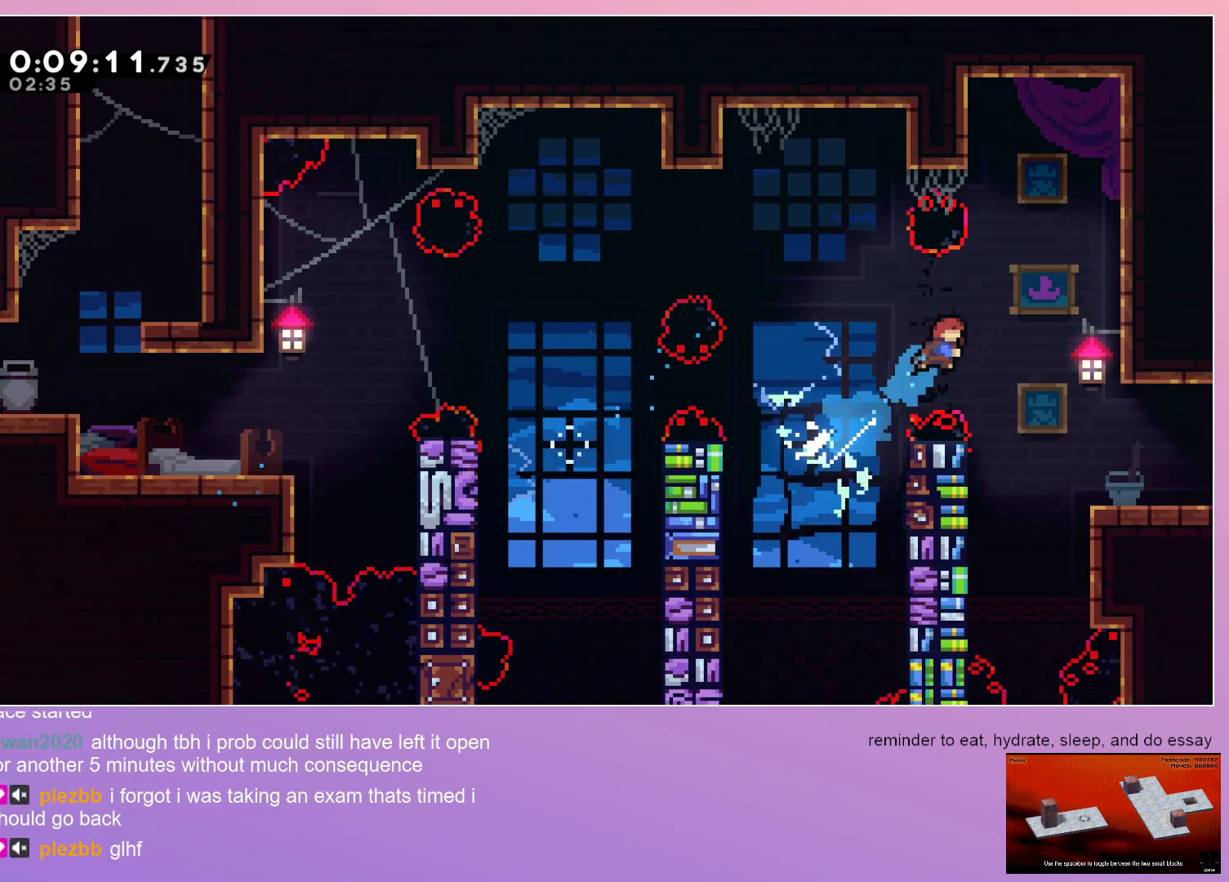
{"keys": ["dash", "down", "right"], "events": [[50, "dash", "down"], [50, "down", "down"], [233, "dash", "up"], [383, "dash", "down"]]}
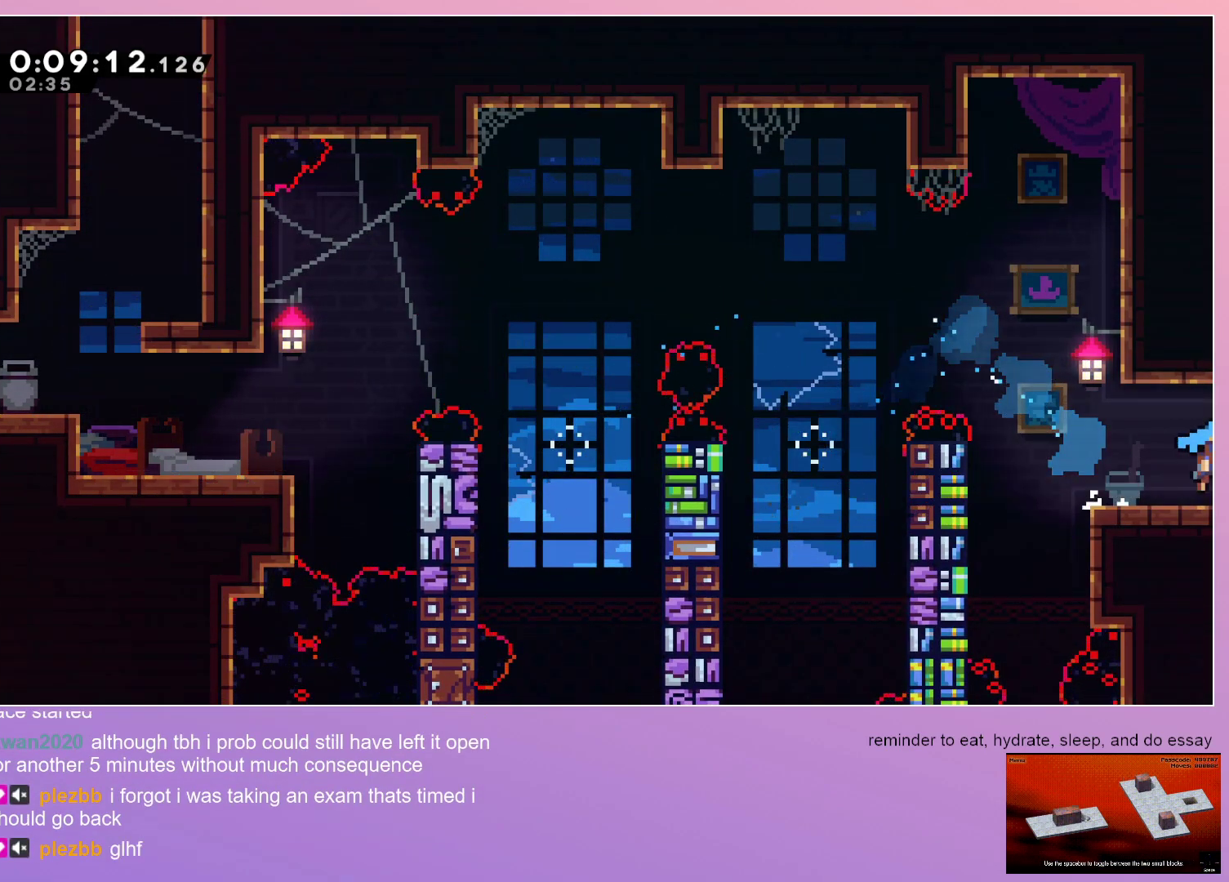
{"keys": ["right"], "events": [[17, "dash", "up"], [117, "down", "up"]]}
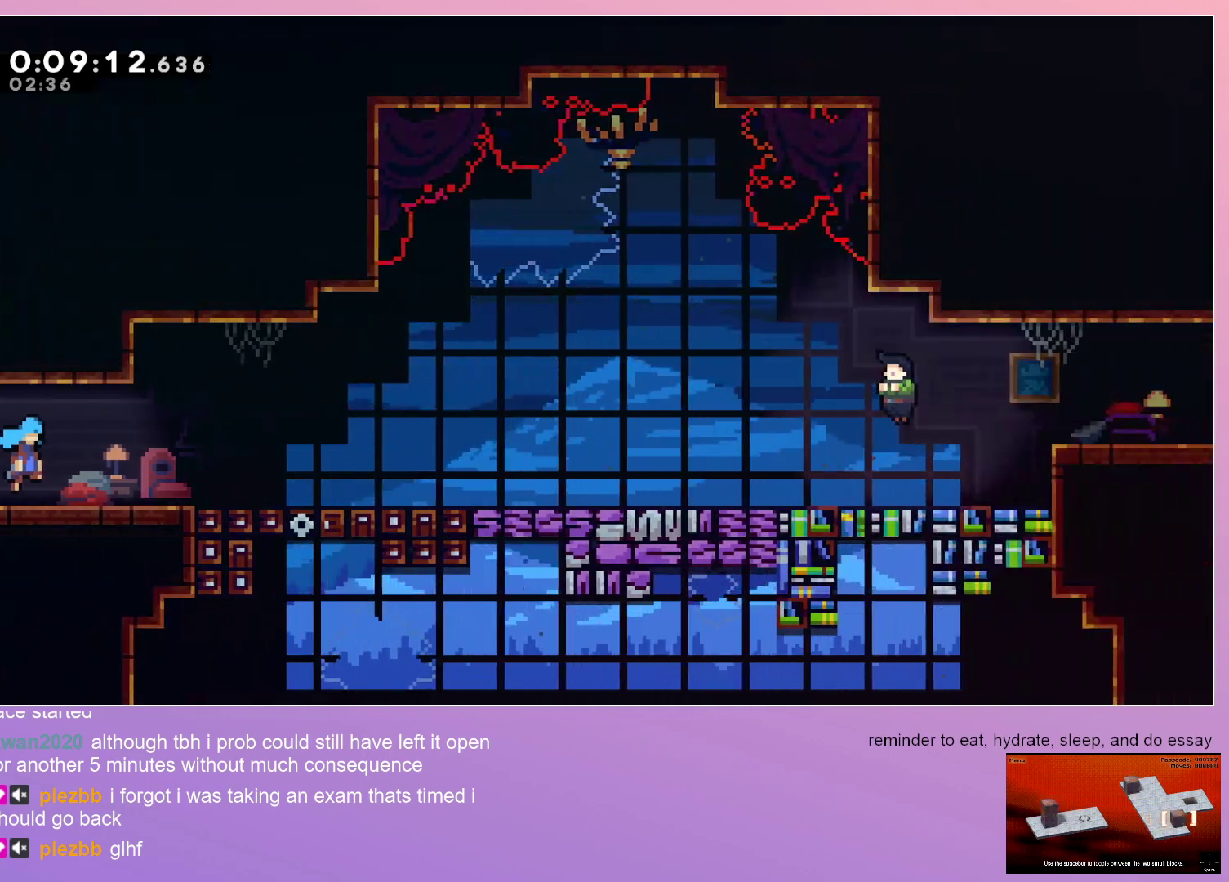
{"keys": ["dash", "down", "right"], "events": [[500, "dash", "down"], [500, "down", "down"]]}
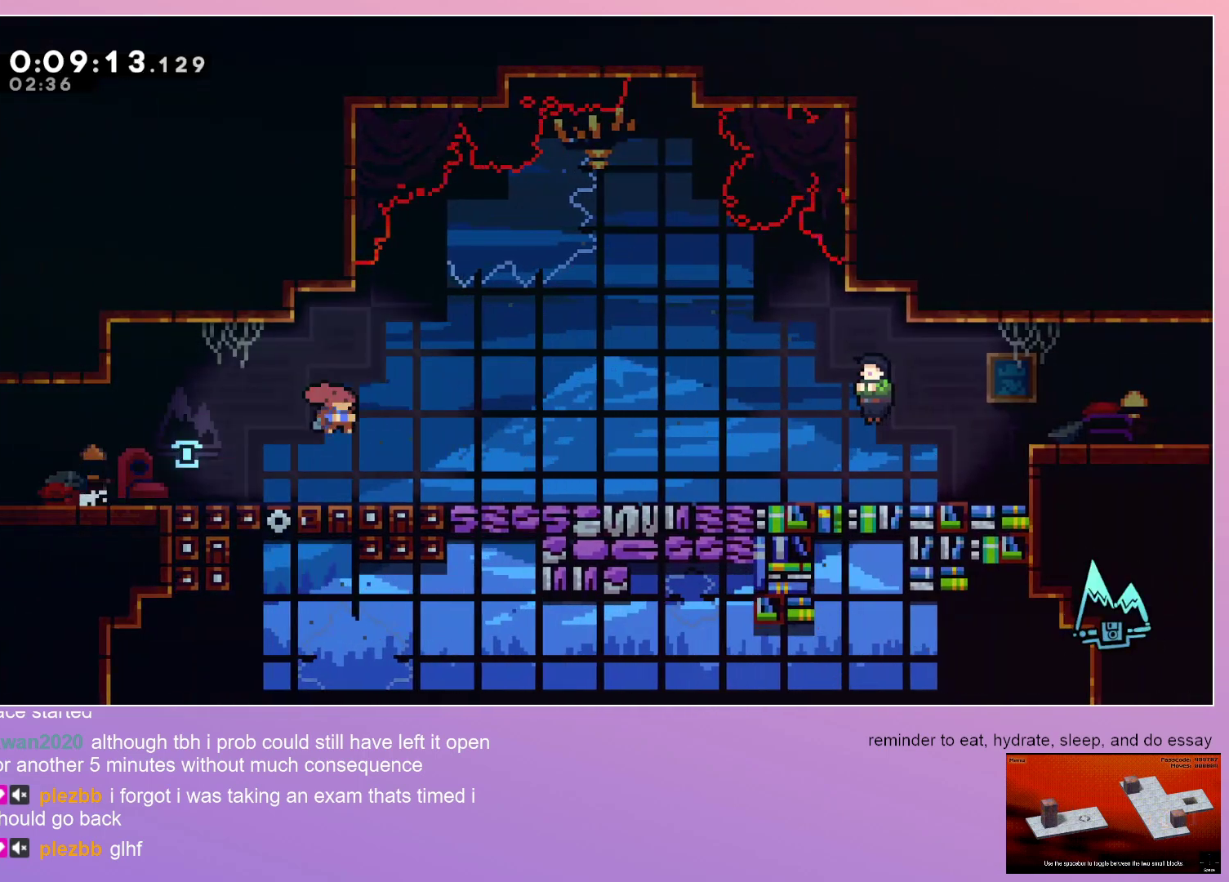
{"keys": ["dash", "menu", "right"], "events": [[150, "dash", "up"], [183, "dash", "down"], [383, "dash", "up"], [383, "down", "up"], [417, "menu", "down"], [467, "dash", "down"]]}
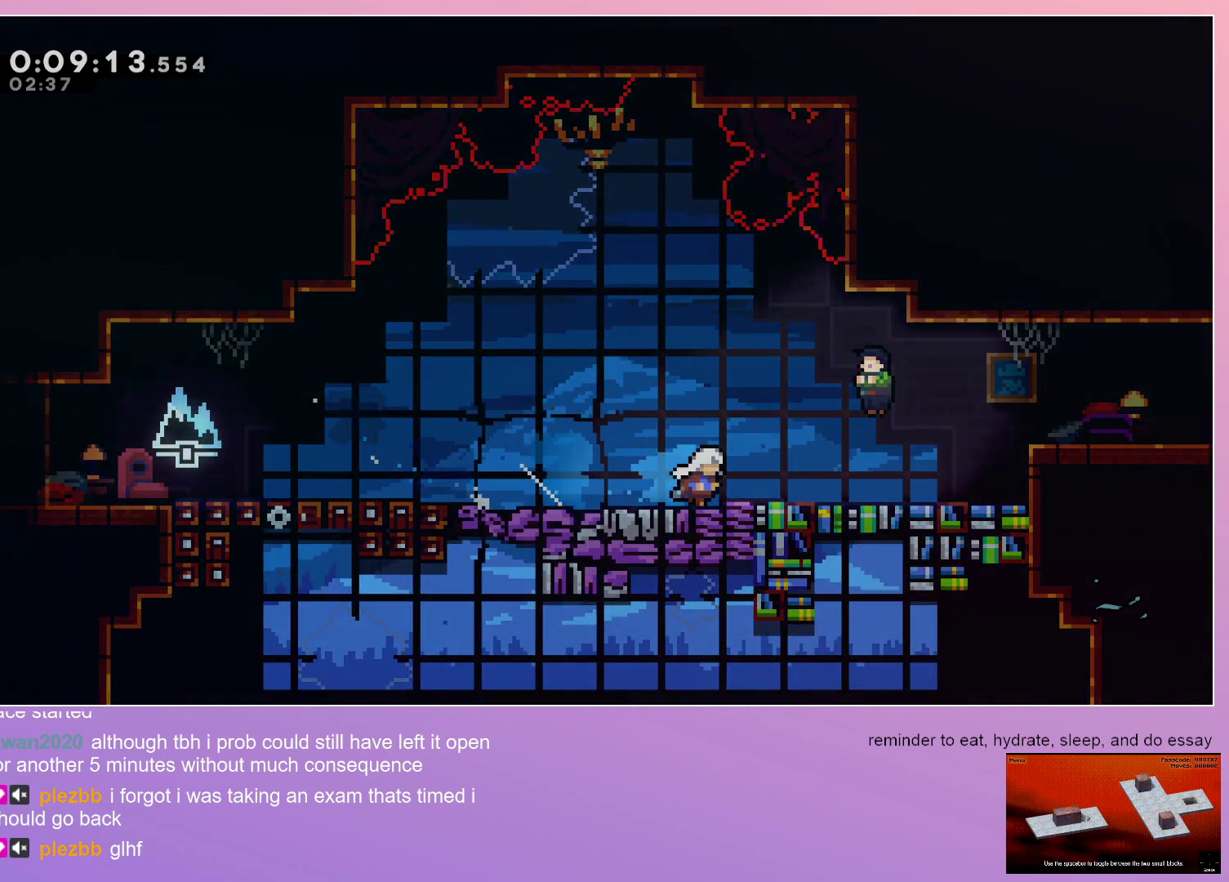
{"keys": ["right"], "events": [[17, "menu", "up"], [67, "dash", "up"]]}
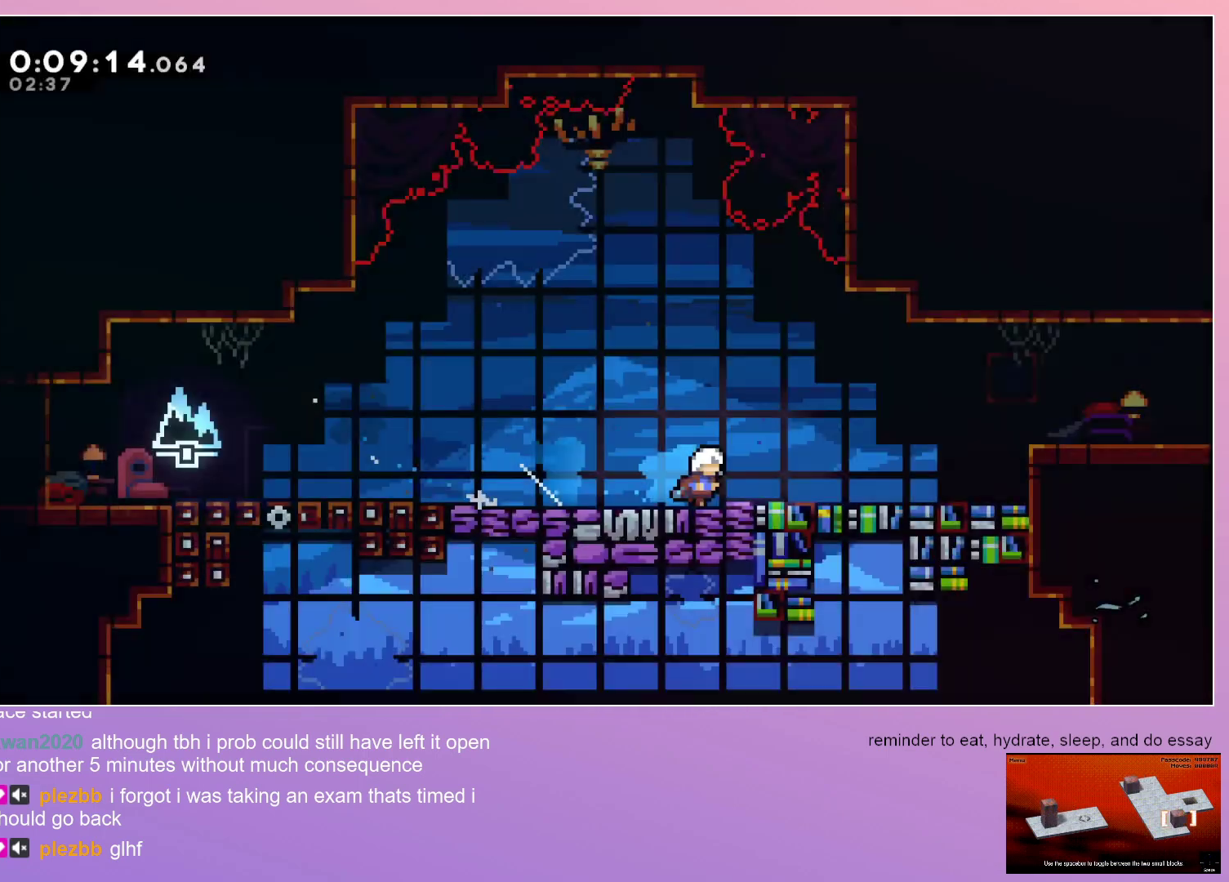
{"keys": ["right"], "events": []}
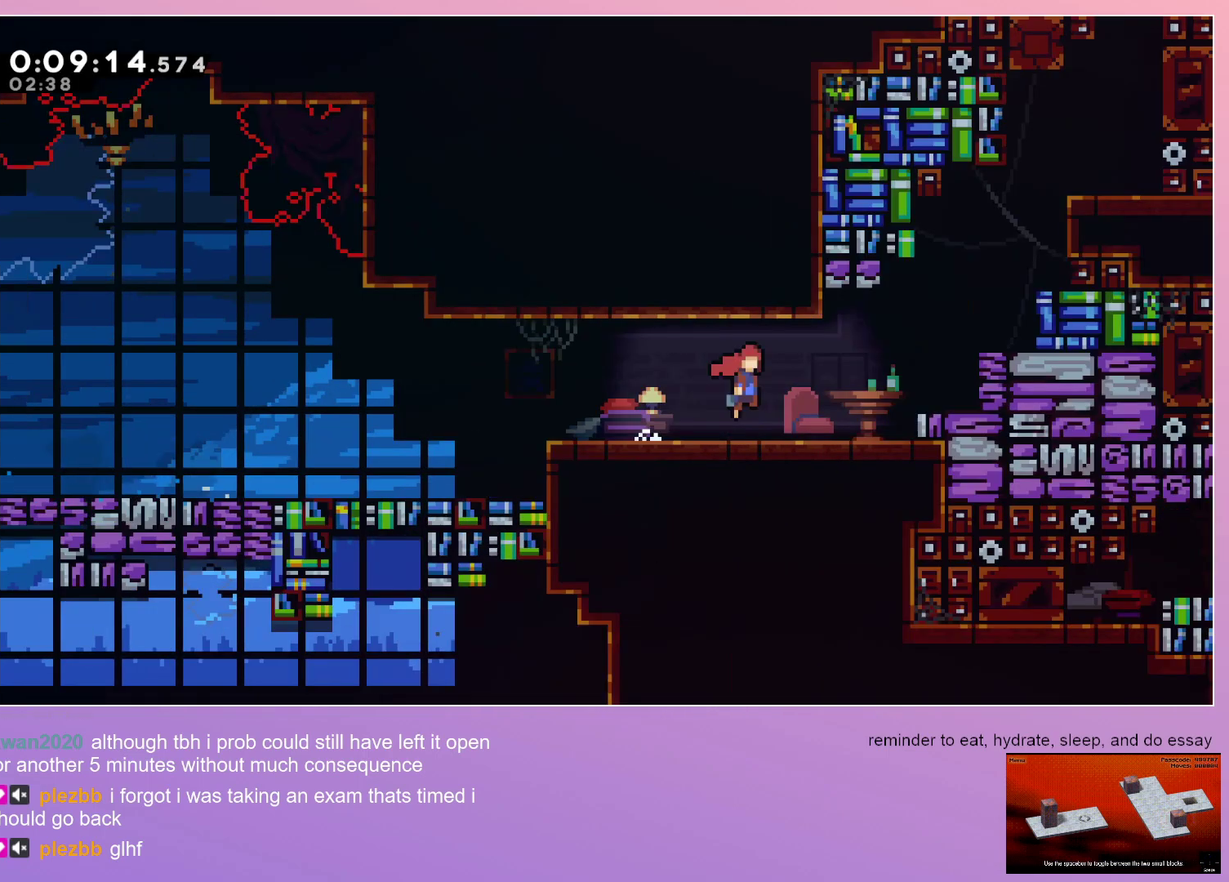
{"keys": ["right"], "events": []}
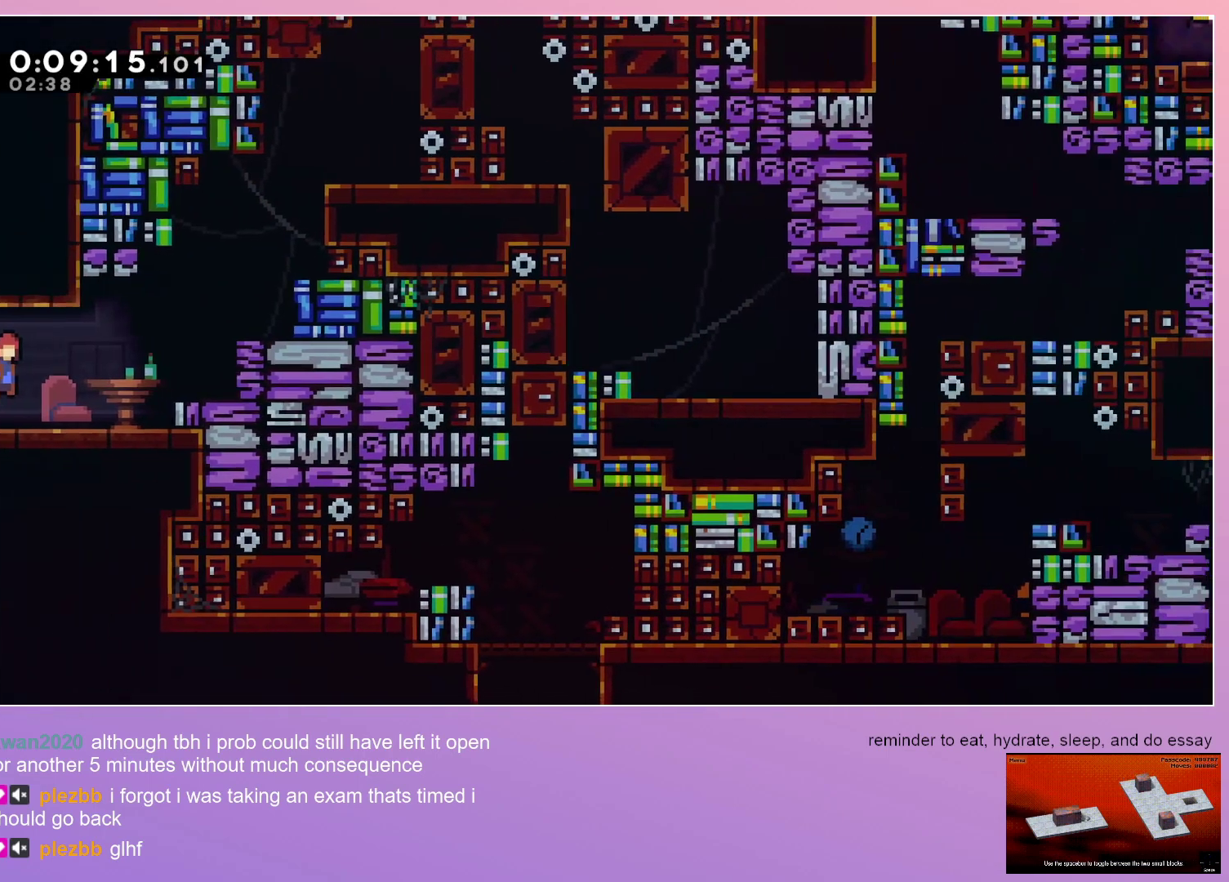
{"keys": ["dash", "up"], "events": [[100, "grab", "down"], [350, "grab", "up"], [383, "dash", "down"], [383, "up", "down"], [433, "right", "up"]]}
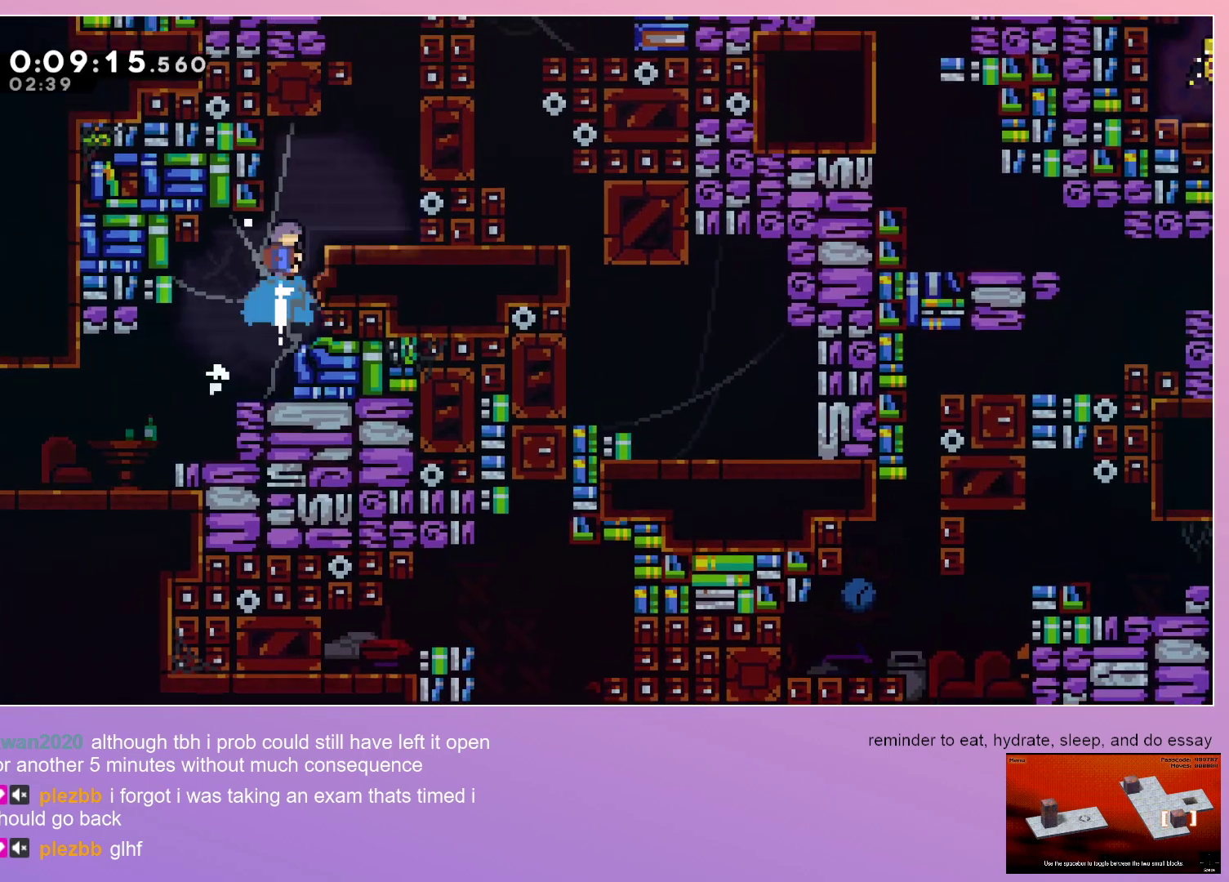
{"keys": ["grab", "left"], "events": [[67, "dash", "up"], [67, "up", "up"], [117, "right", "down"], [233, "right", "up"], [267, "left", "down"], [367, "grab", "down"]]}